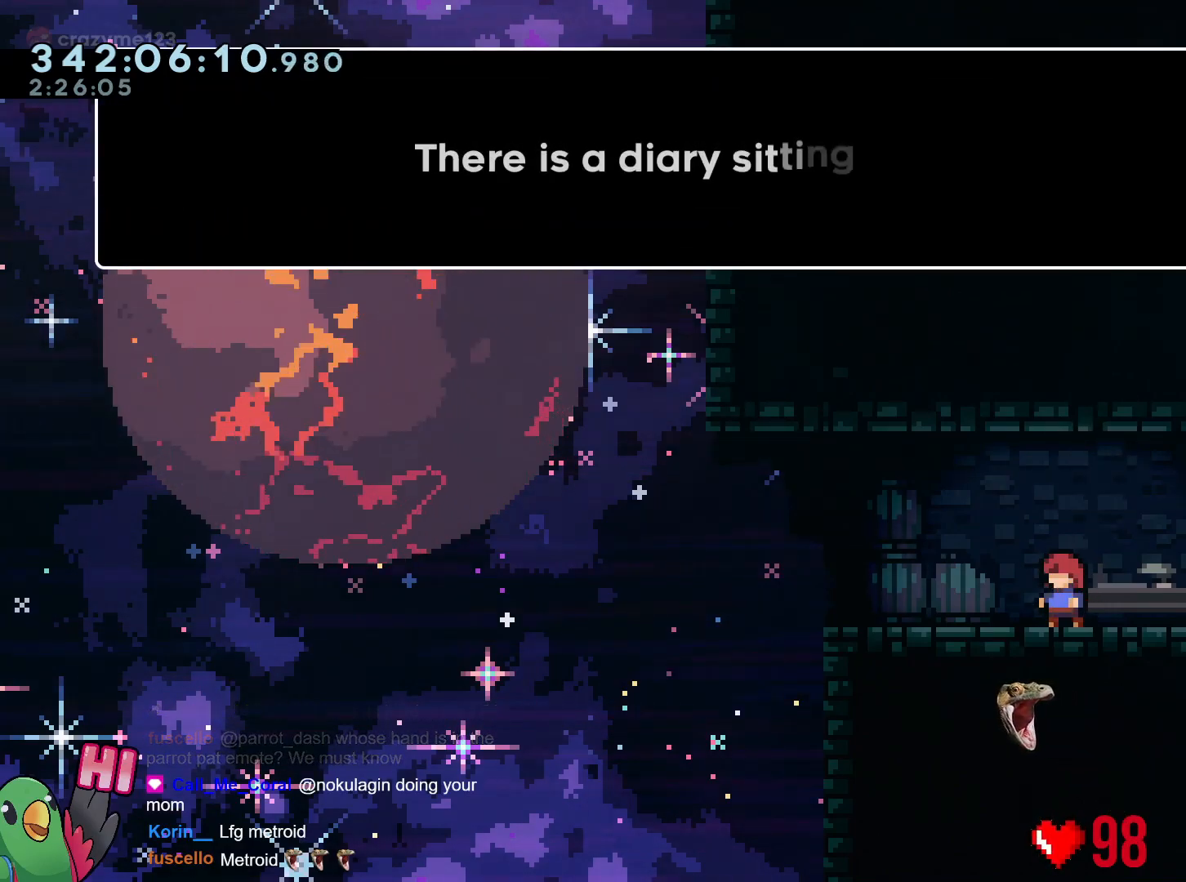
Gameplay with a controller (Nintendo layout); each line is a JSON object with the inputs held at the frame after it. "events" lists button and stick changes between this image and that frame as [ms after this image, input, new state], when the widget could be followed in between. Not read: HOME L3 R3 SELECT.
{"buttons": [], "left_stick": "center", "right_stick": "center", "events": [[117, "X", "up"]]}
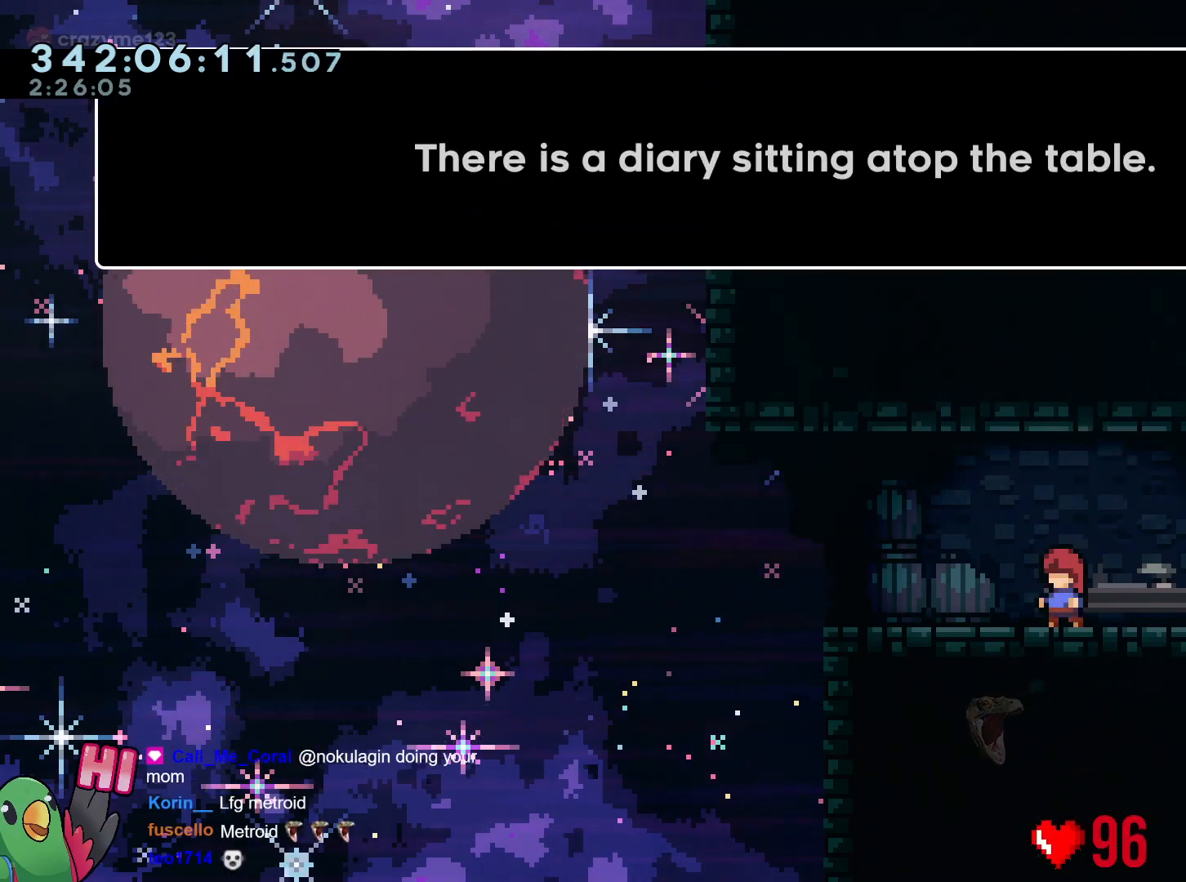
{"buttons": [], "left_stick": "center", "right_stick": "center", "events": []}
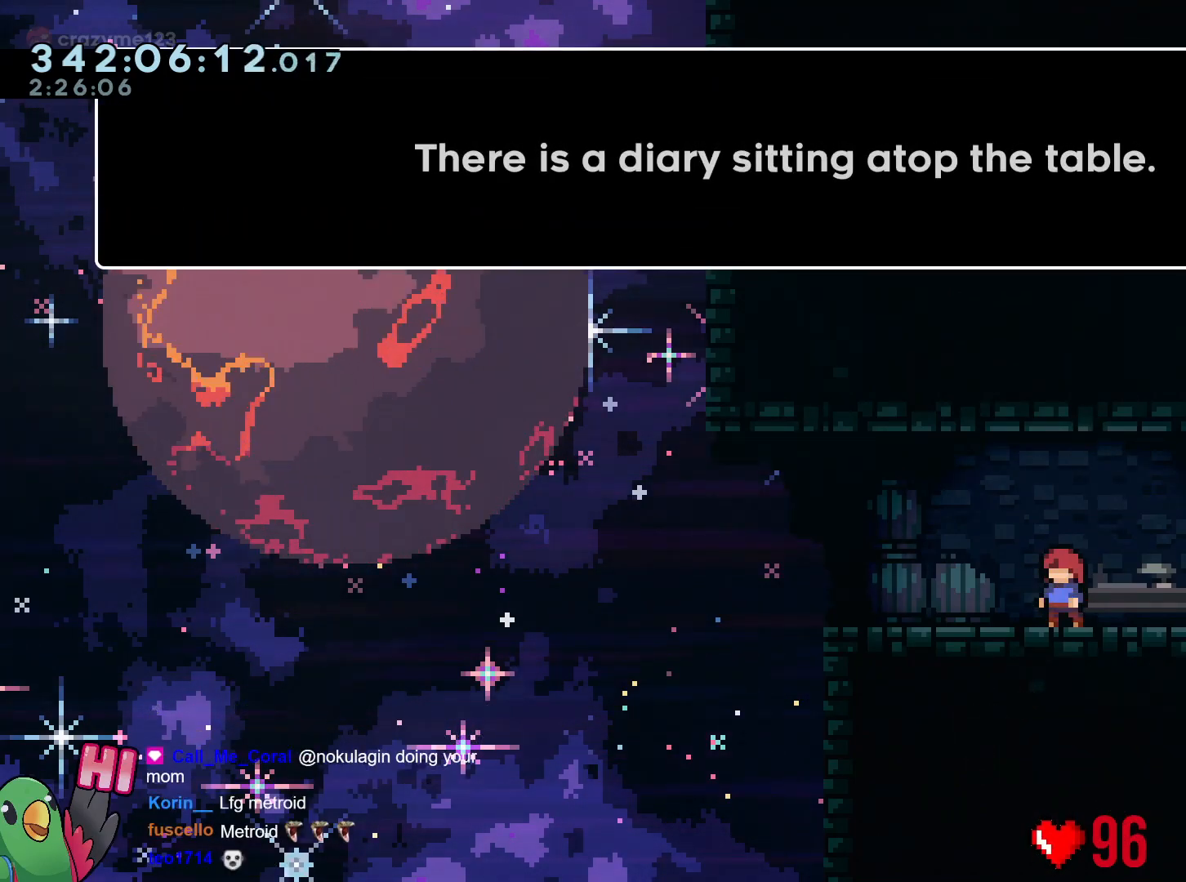
{"buttons": [], "left_stick": "center", "right_stick": "center", "events": [[101, "L2", "down"], [217, "B", "down"], [234, "L2", "up"], [334, "B", "up"]]}
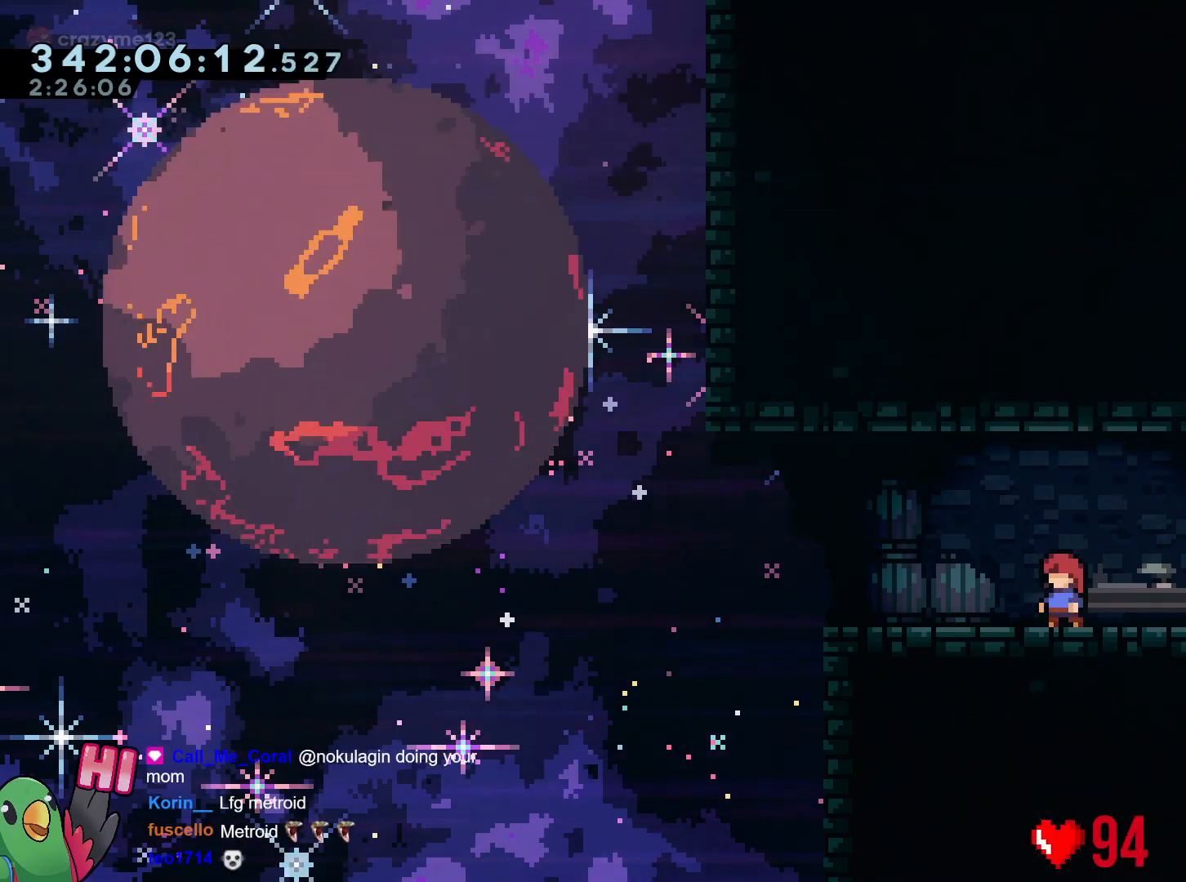
{"buttons": [], "left_stick": "center", "right_stick": "center", "events": []}